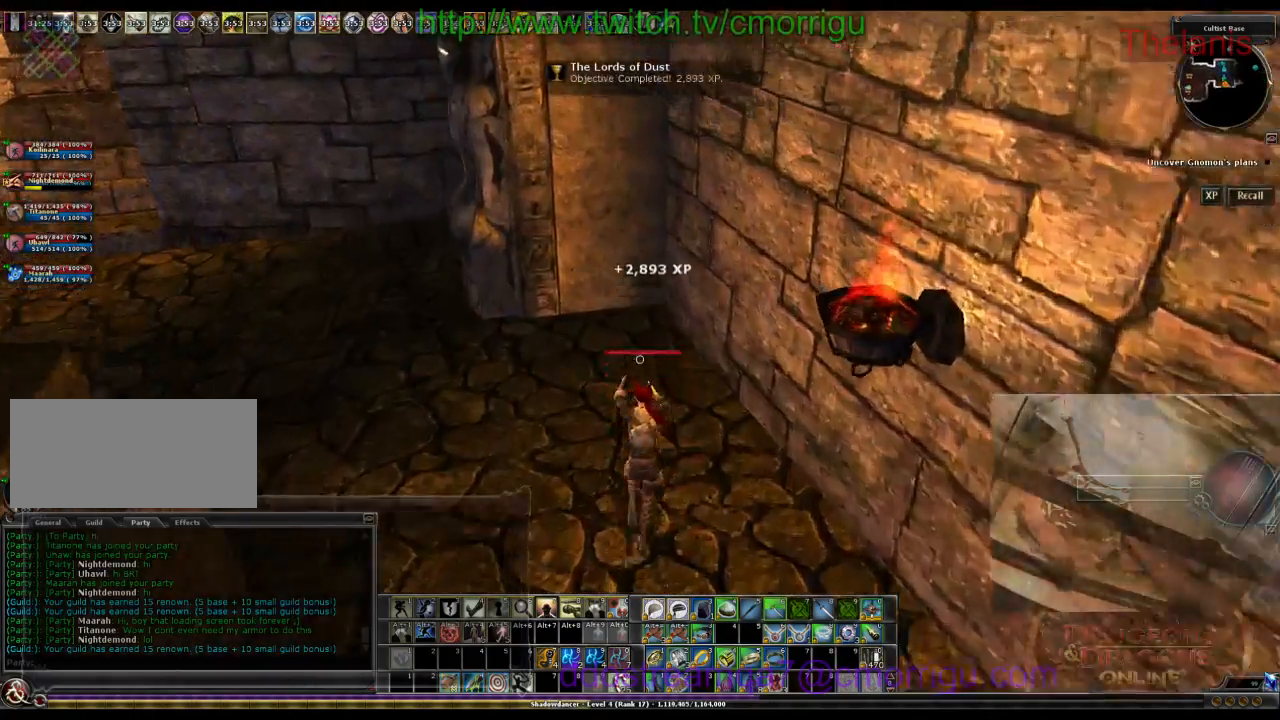
Gameplay with keyboard; each line is a JSON object with the keys held at the frame after it. "events" lists presses ("down") and releases ("up") of ".", "/", "0", "1", "2", "3", "4", "5", "6", "7", "8", "9", "a", "b", "backslash", "backspace", "c", "caps_lock", "comma", "ctrl_l", "ctrl_r", "d", "e", "equals", "escape", "f", "f1", "f10", "f11", "f12", "f2", "f3", "f4", "f5", "f6", "f7", "f8", "f9", "g", "h", "i", "j", "k", "l", "lbracket", "m", "minus", "n", "o", "p", "q", "quote", "r", "rbracket", "return", "s", "semicolon", "shift_l", "shift_r", "space", "t", "tab", "tilde", "u", "v", "w", "x", "y" and "z" between this image and that frame as [ms after this image, input, new state], when the widget could be followed in between. No other keys are recorded. Mouse input is not recorded.
{"keys": [], "events": [[366, "w", "up"]]}
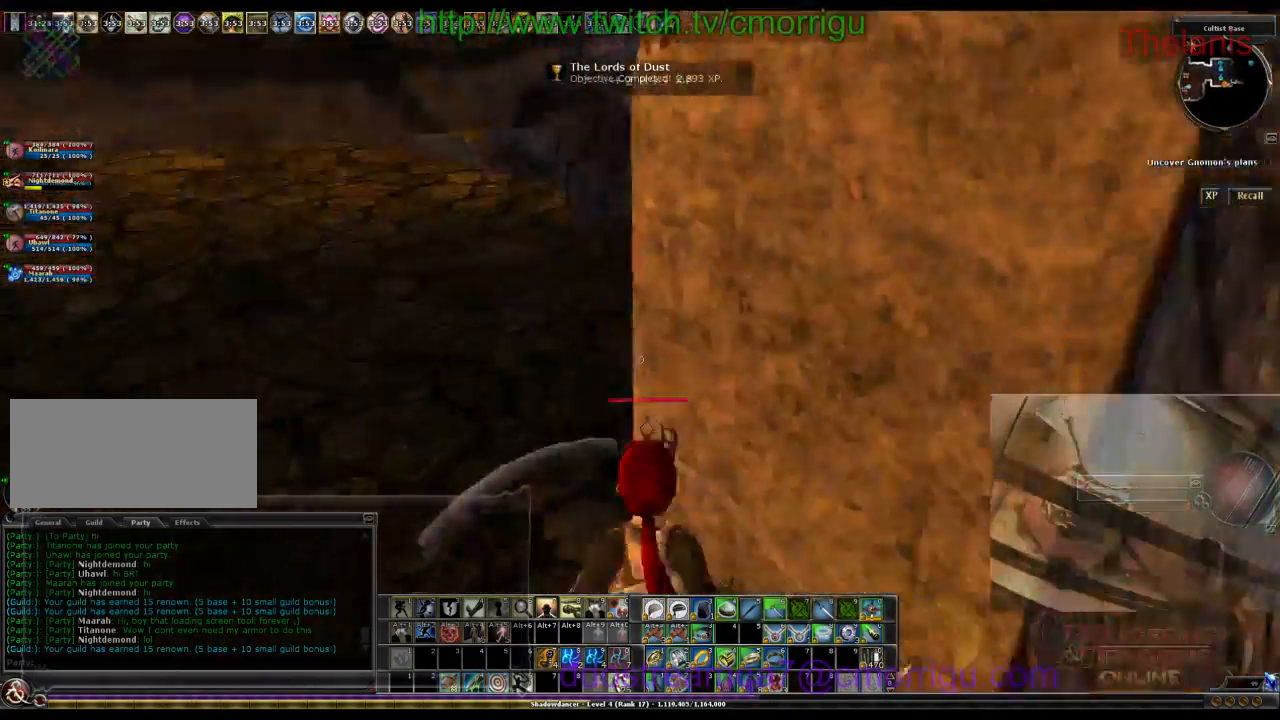
{"keys": ["w"], "events": [[200, "a", "down"], [266, "w", "down"], [300, "a", "up"]]}
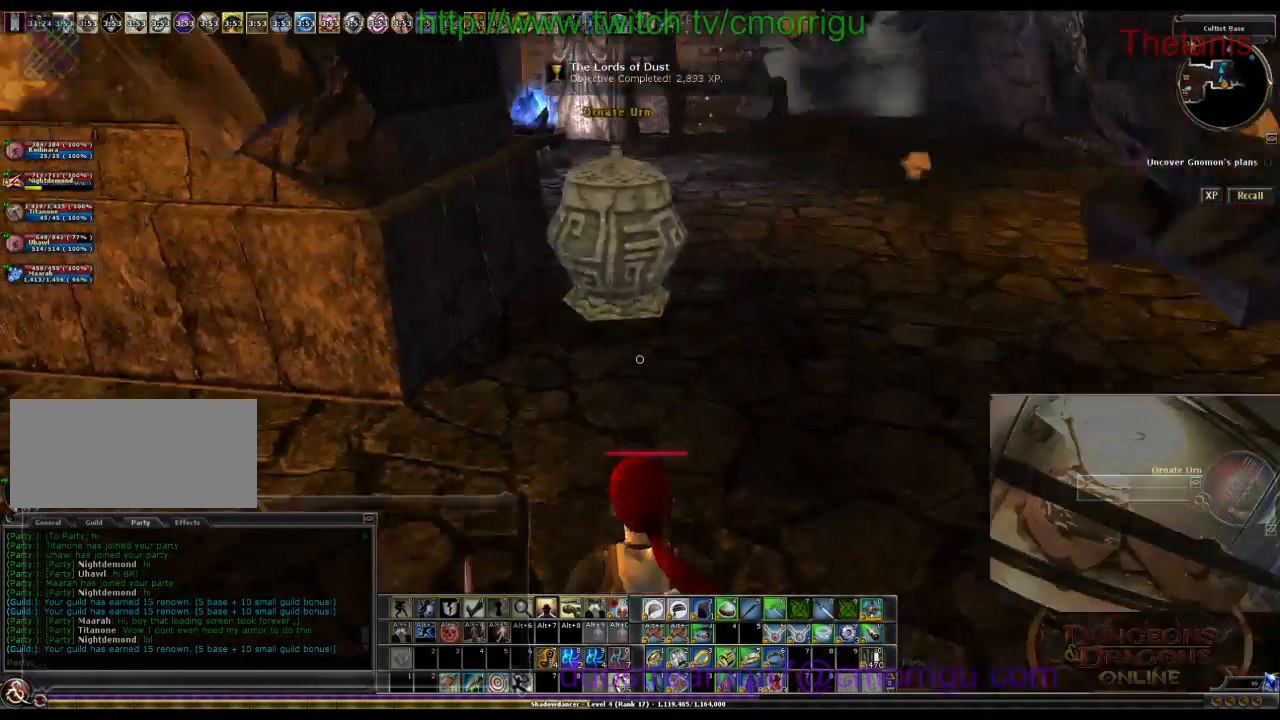
{"keys": [], "events": [[266, "w", "up"]]}
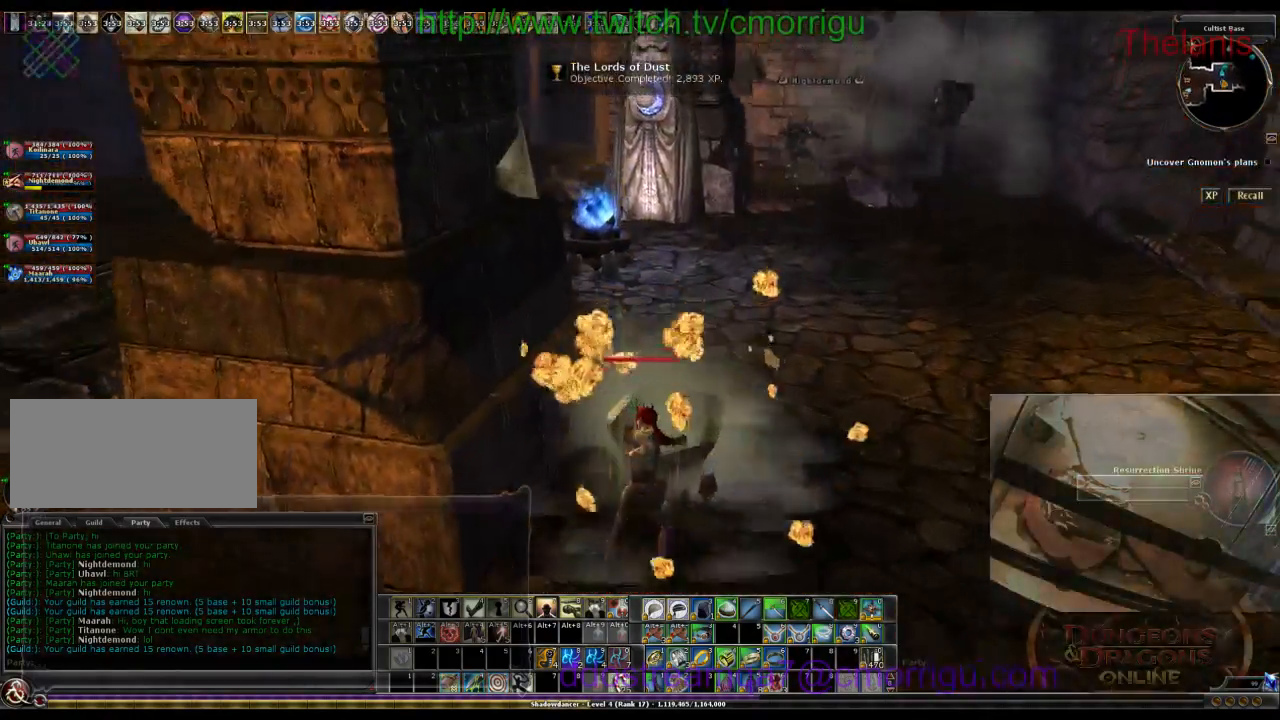
{"keys": ["d", "w"], "events": [[100, "d", "down"], [433, "w", "down"]]}
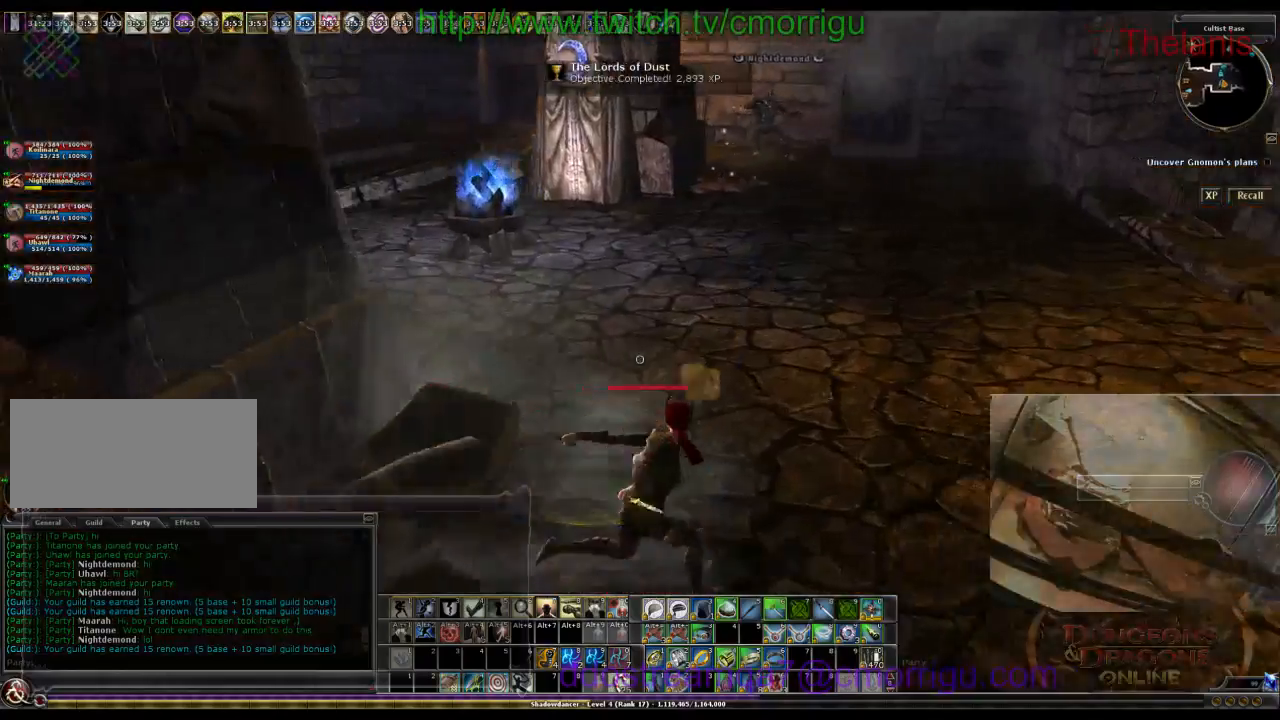
{"keys": ["w"], "events": [[100, "d", "up"]]}
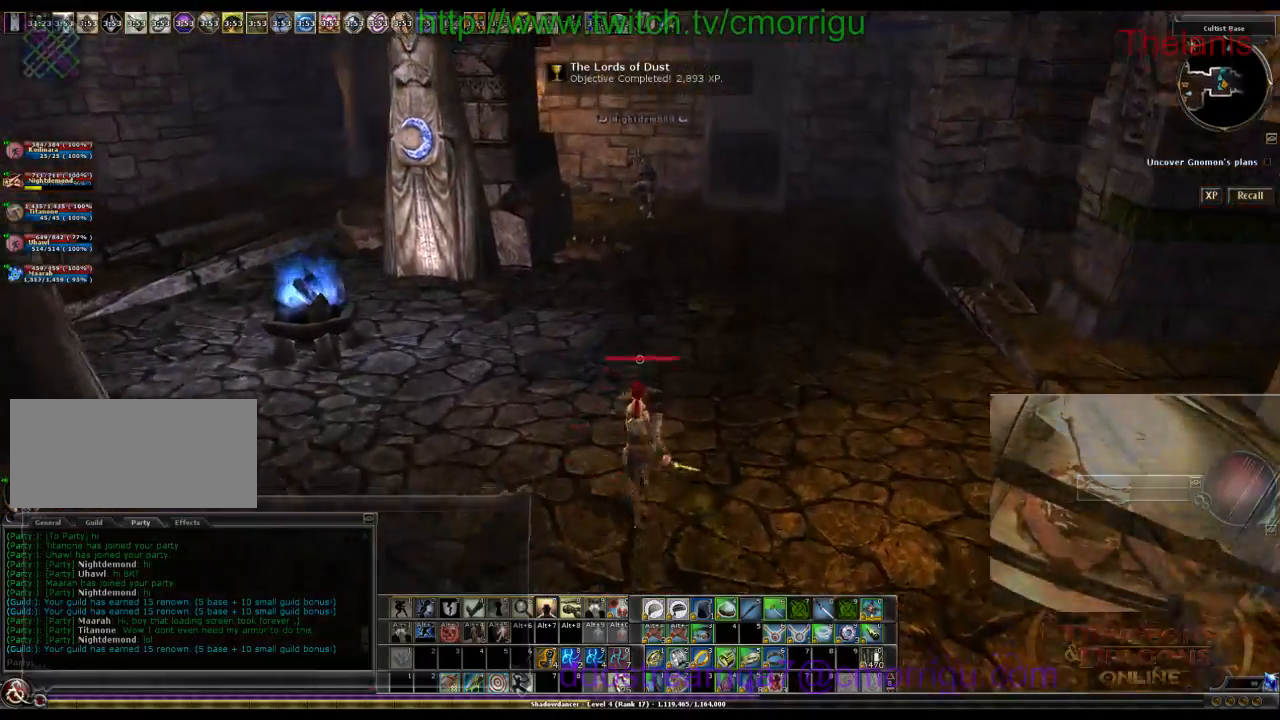
{"keys": ["w"], "events": []}
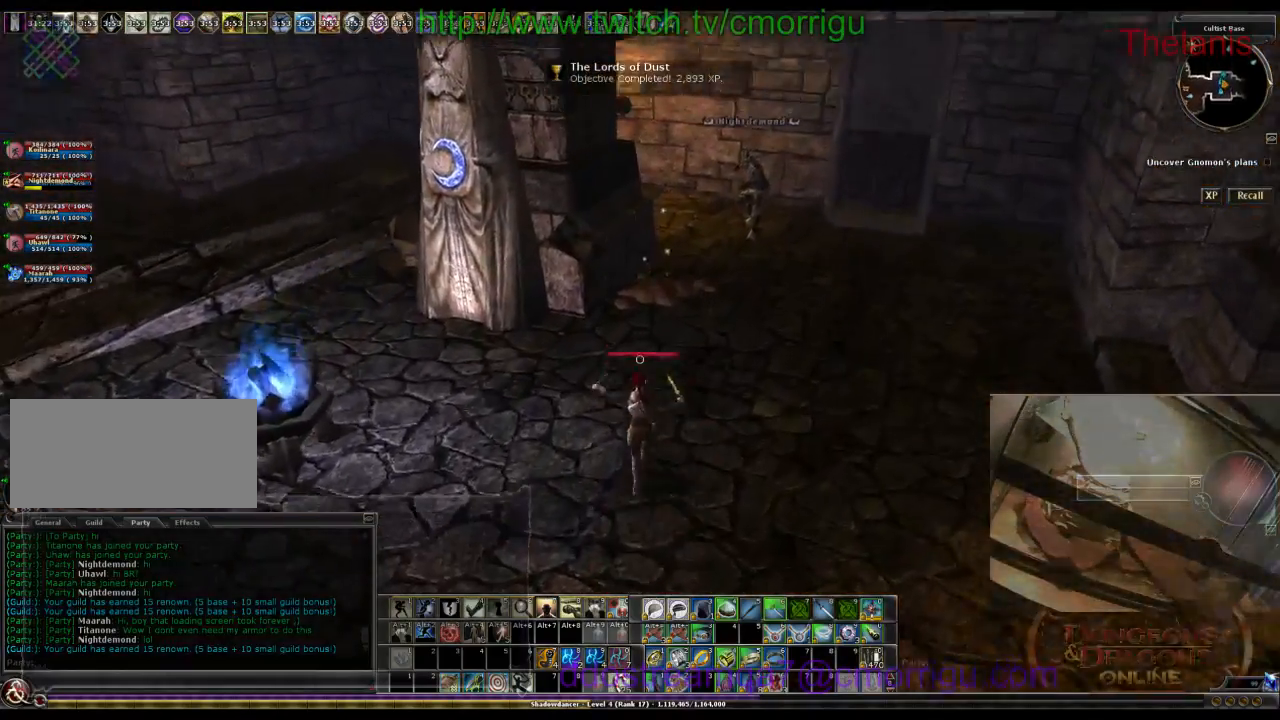
{"keys": [], "events": [[333, "w", "up"]]}
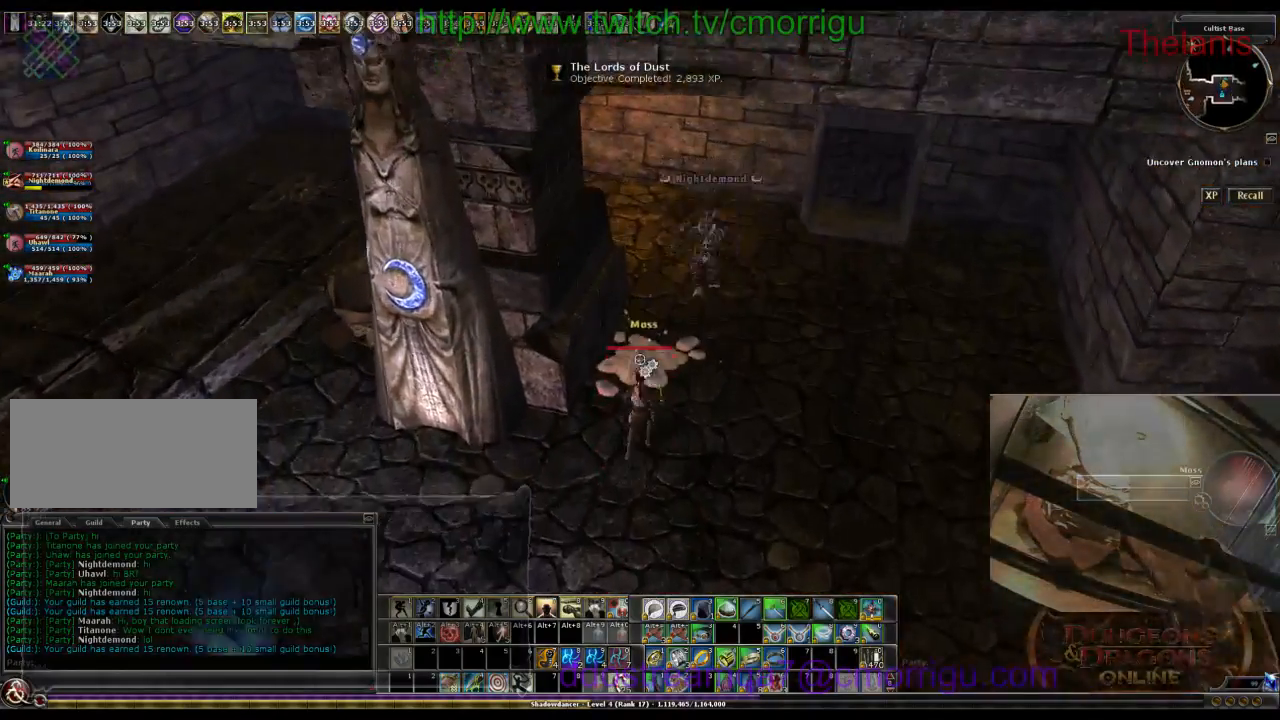
{"keys": [], "events": []}
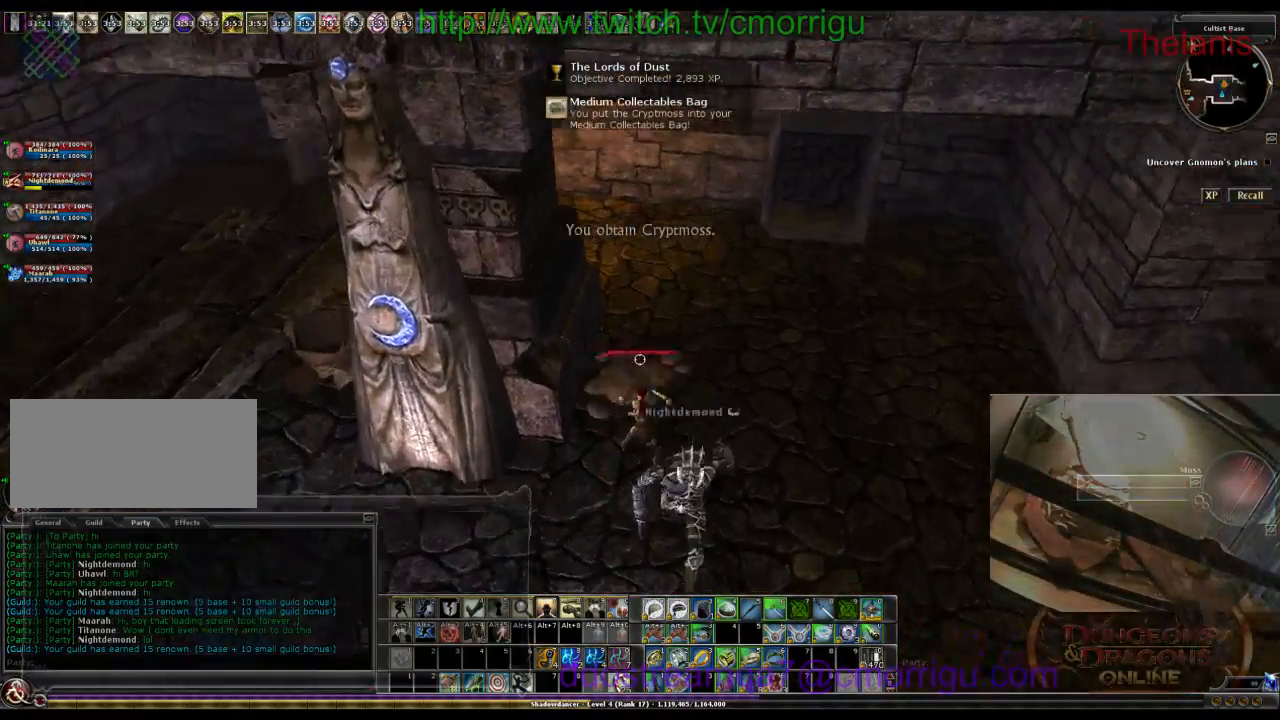
{"keys": ["d", "w"], "events": [[466, "d", "down"], [466, "w", "down"]]}
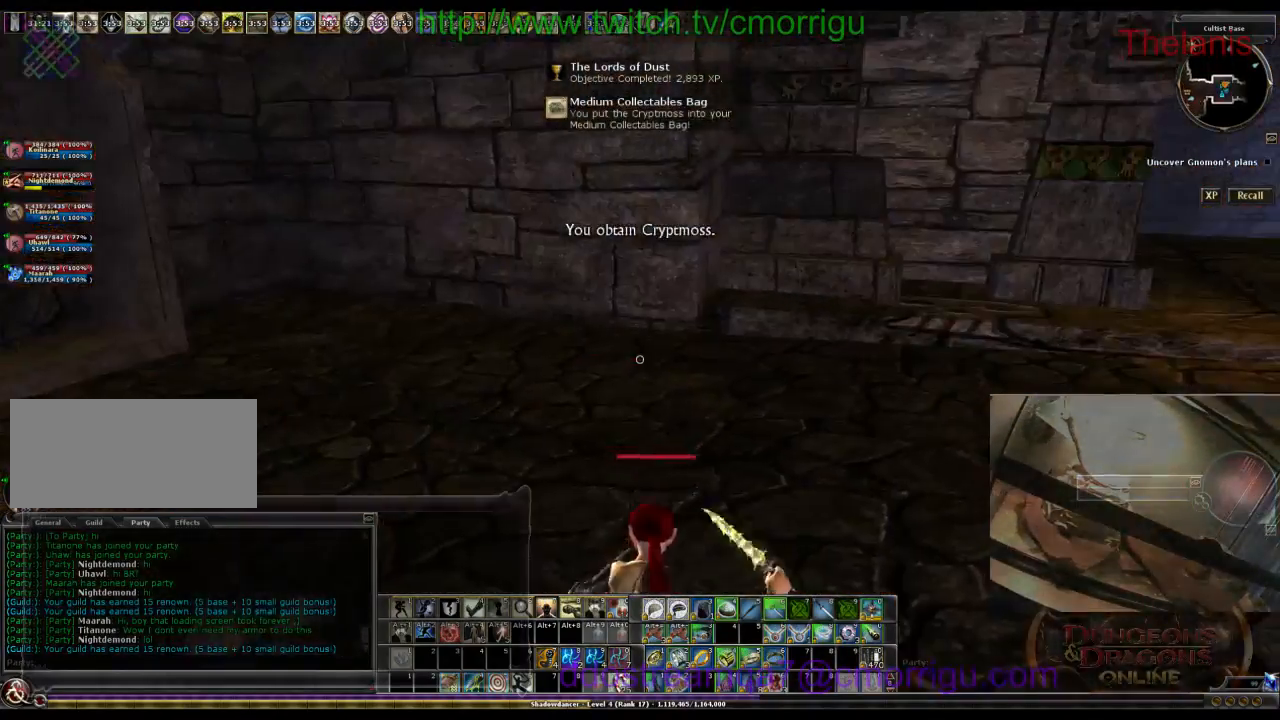
{"keys": ["d", "w"], "events": []}
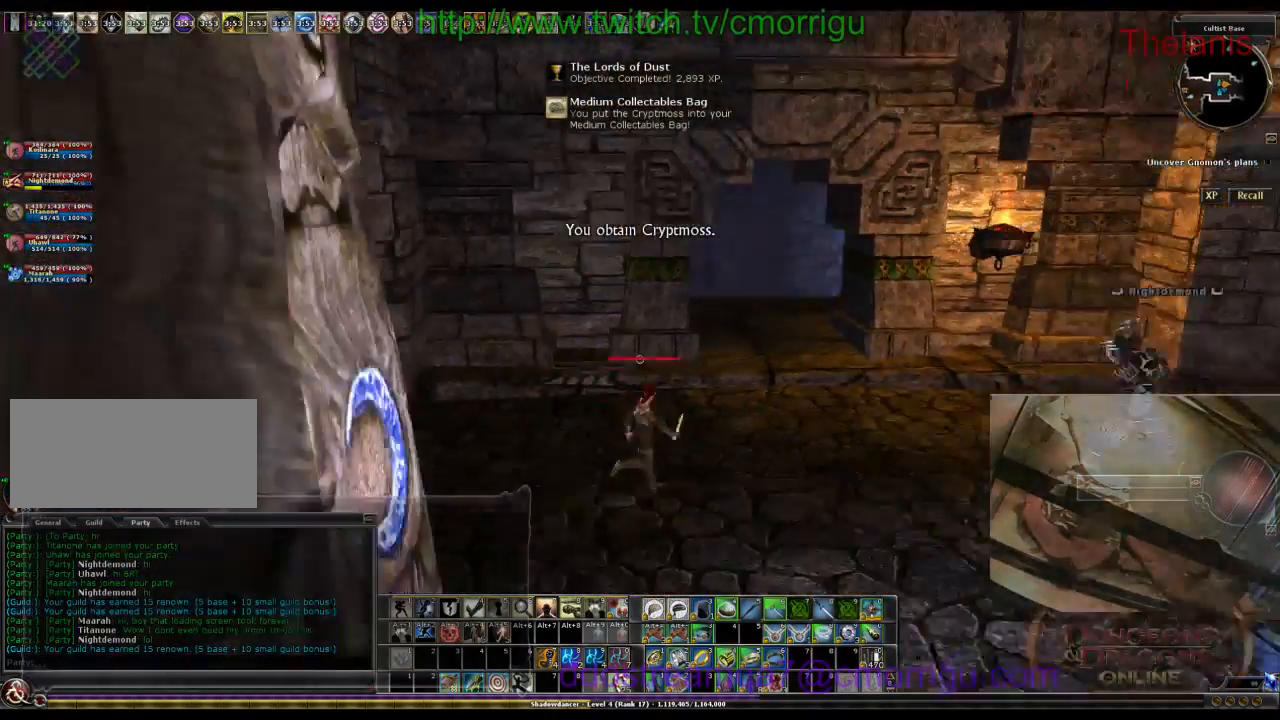
{"keys": ["w"], "events": [[466, "d", "up"]]}
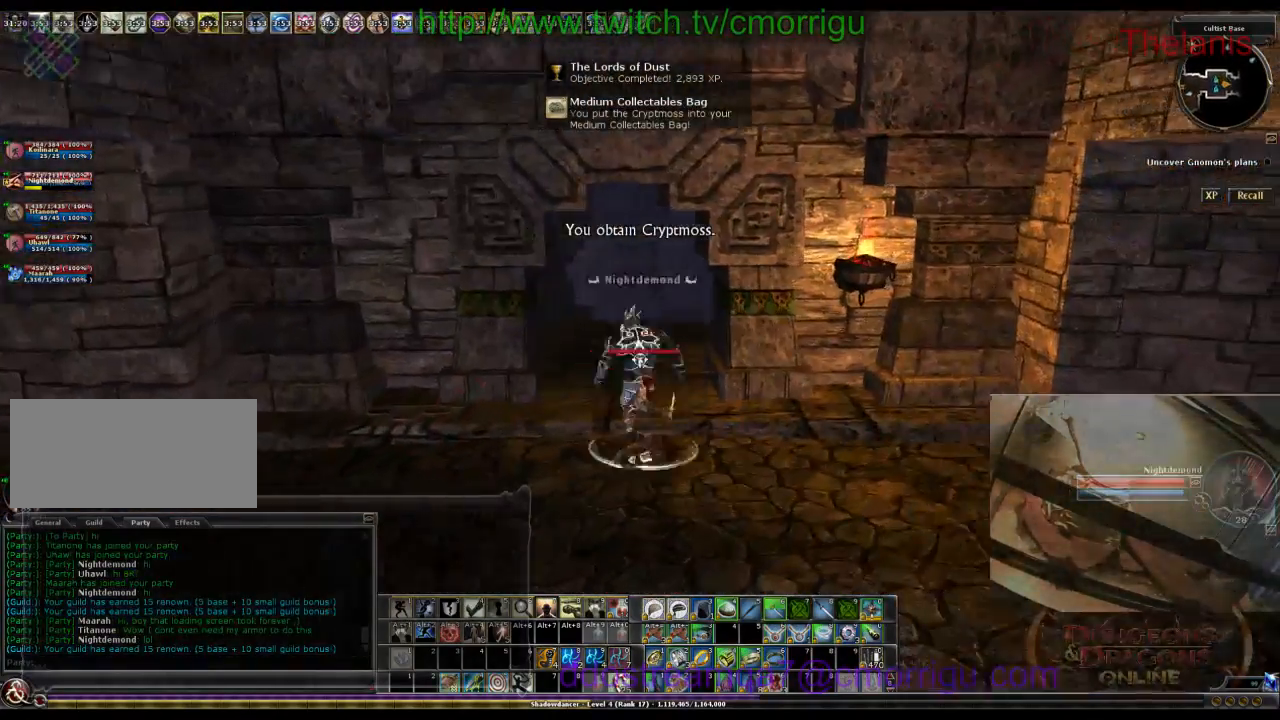
{"keys": ["w"], "events": []}
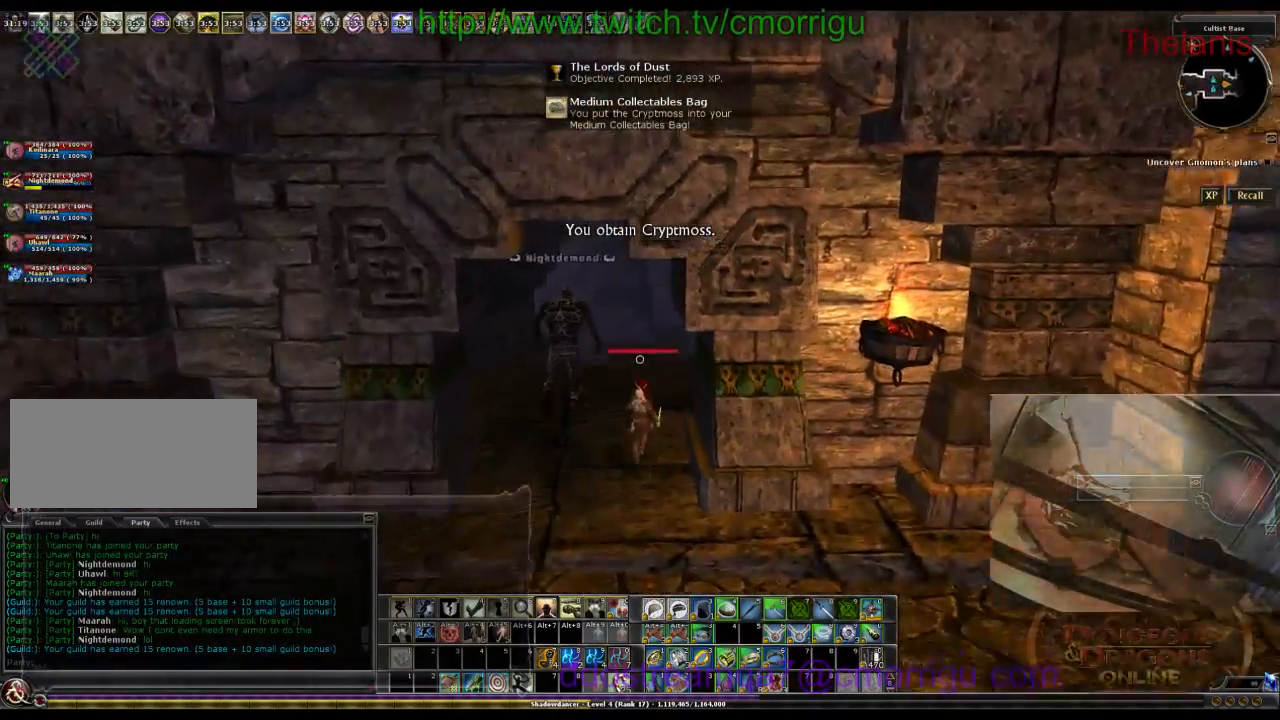
{"keys": ["w"], "events": [[133, "1", "down"], [266, "1", "up"]]}
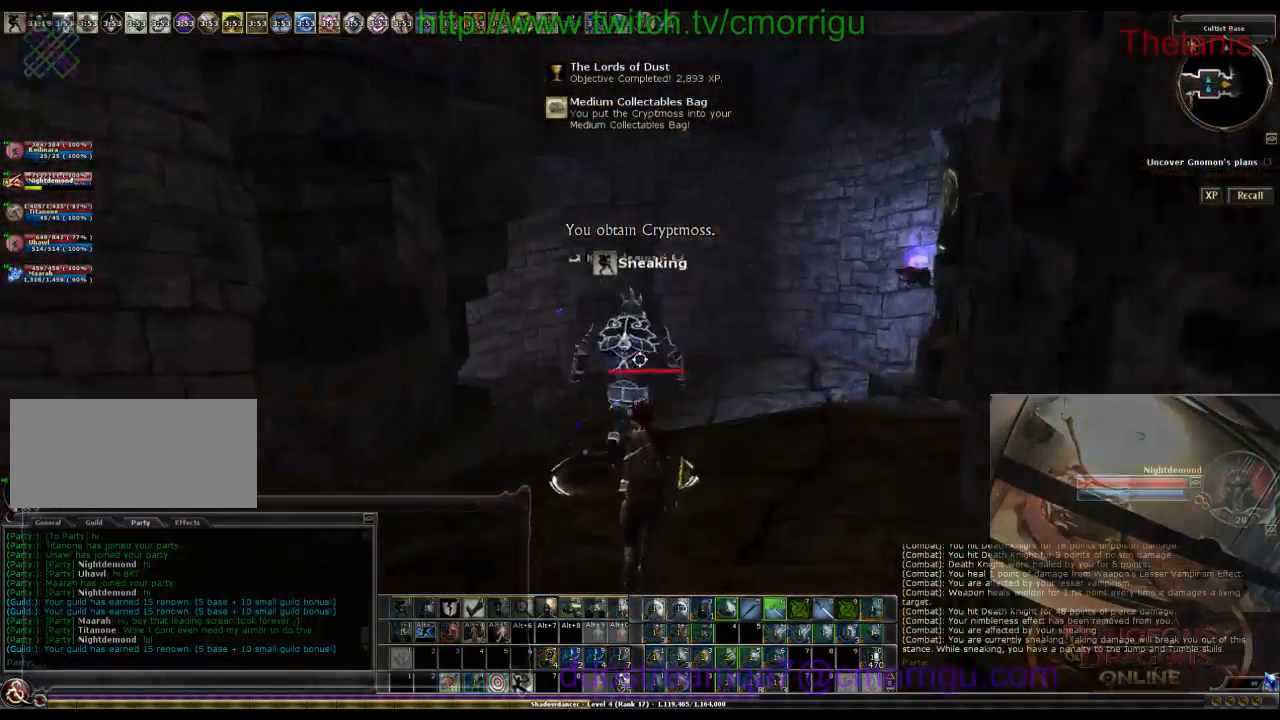
{"keys": ["w"], "events": []}
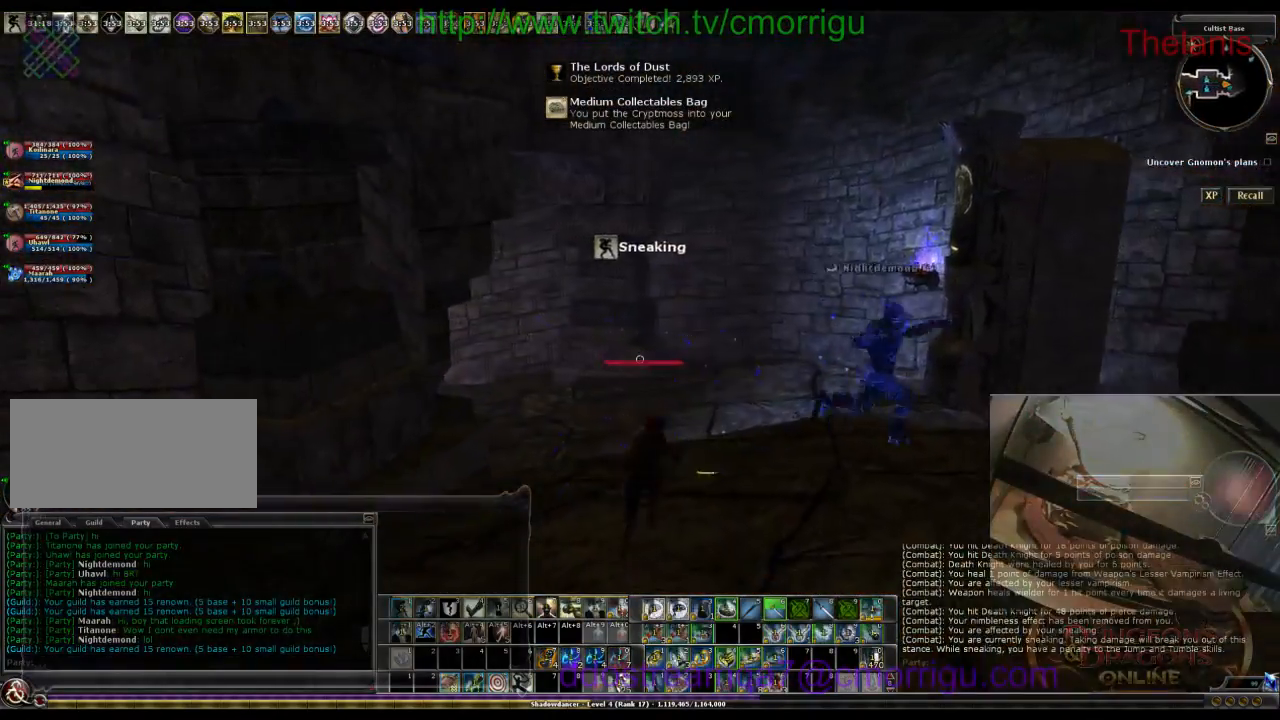
{"keys": ["w"], "events": []}
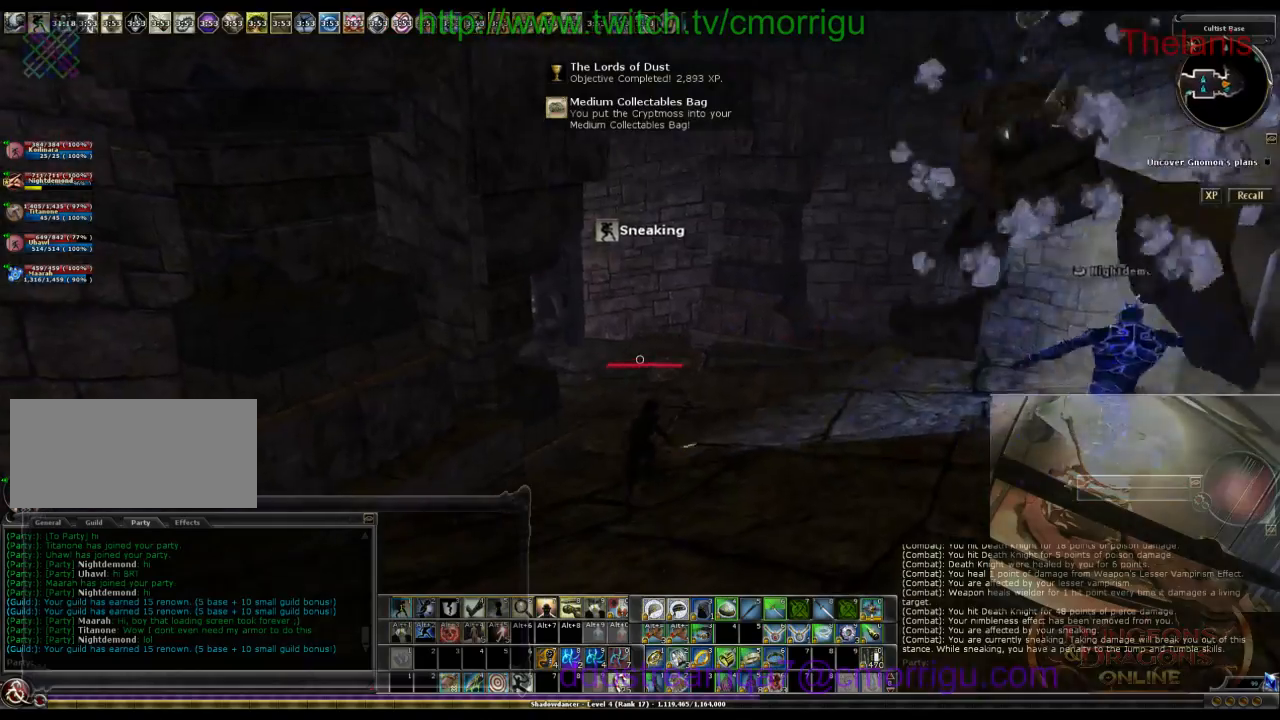
{"keys": ["w"], "events": []}
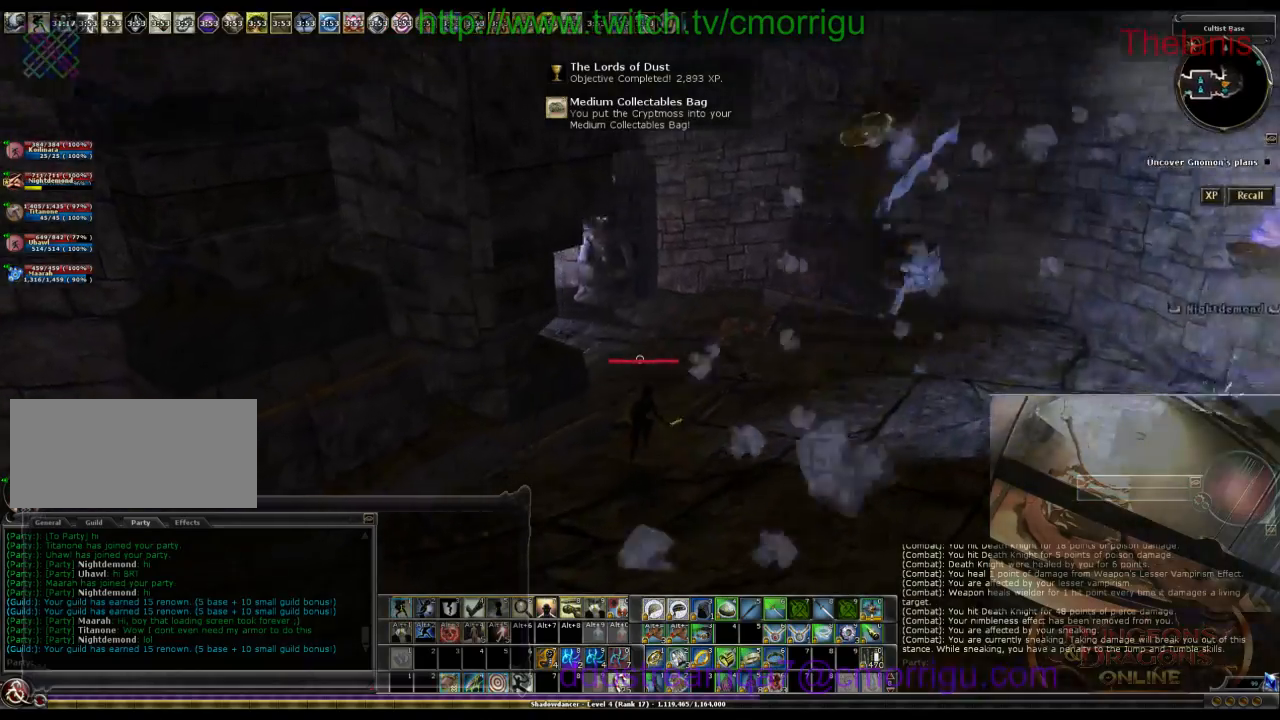
{"keys": ["d", "w"], "events": [[366, "d", "down"]]}
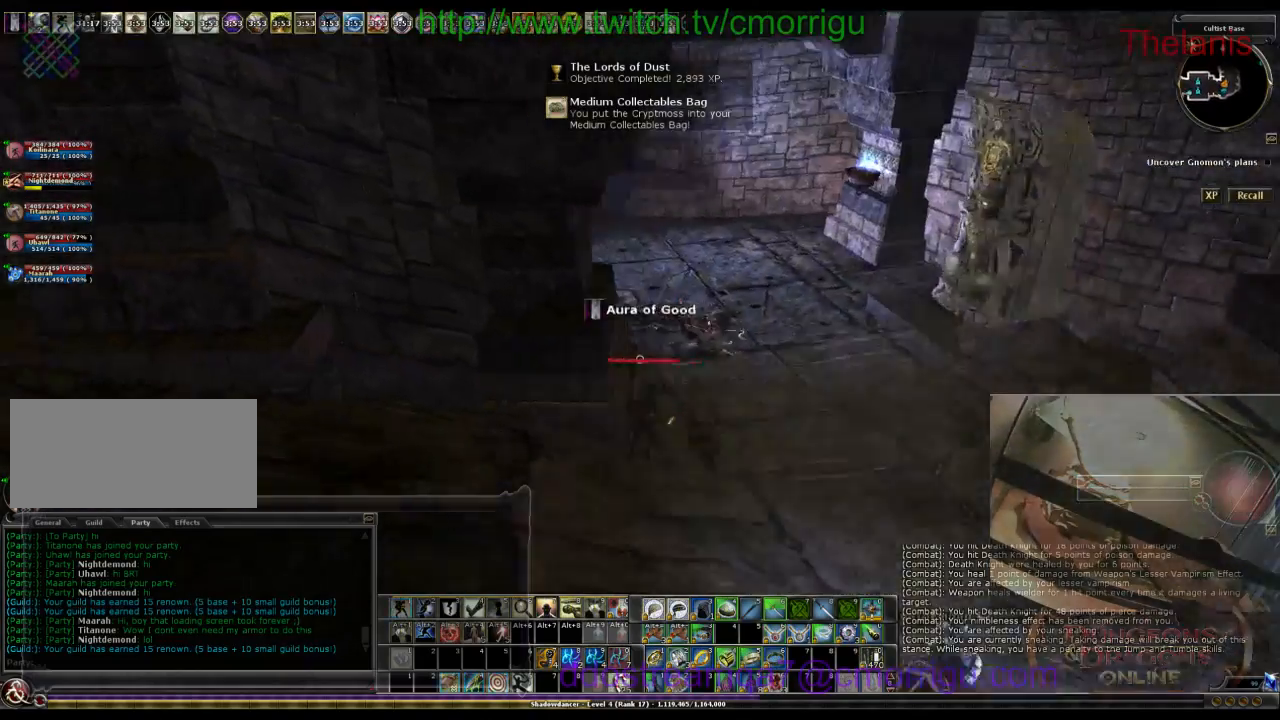
{"keys": ["d", "w"], "events": []}
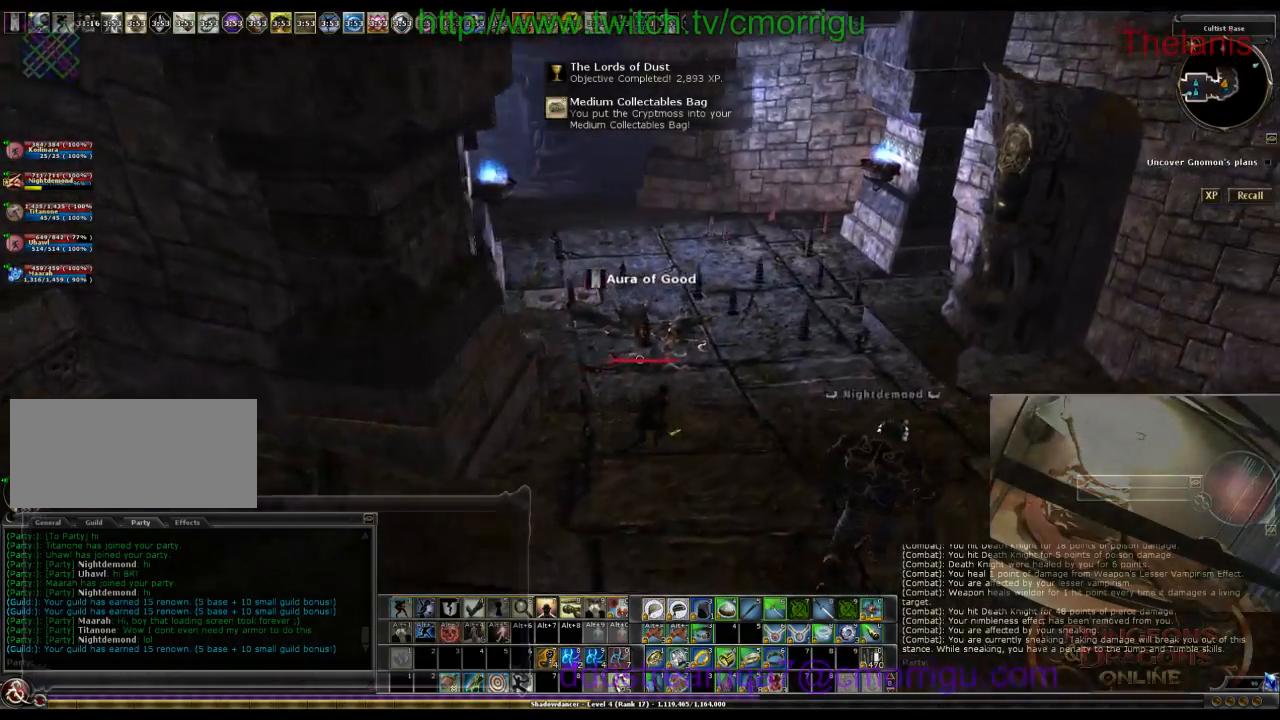
{"keys": ["w"], "events": [[500, "d", "up"]]}
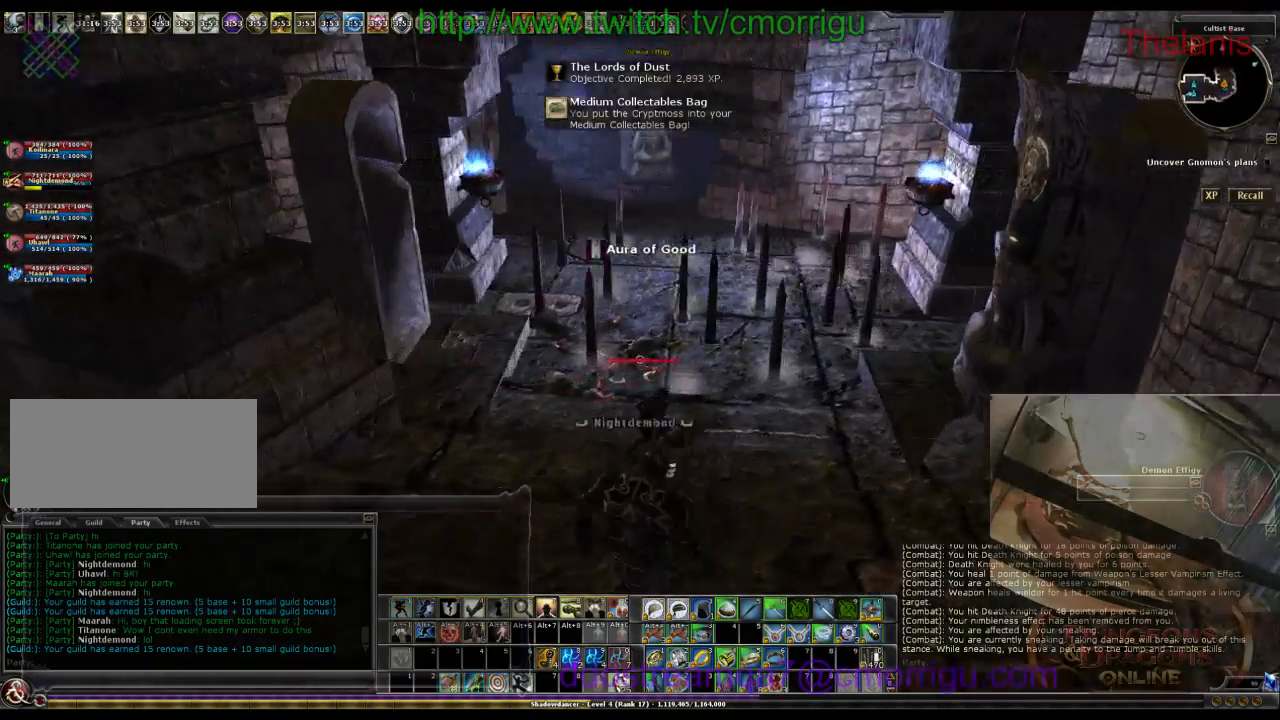
{"keys": ["w"], "events": []}
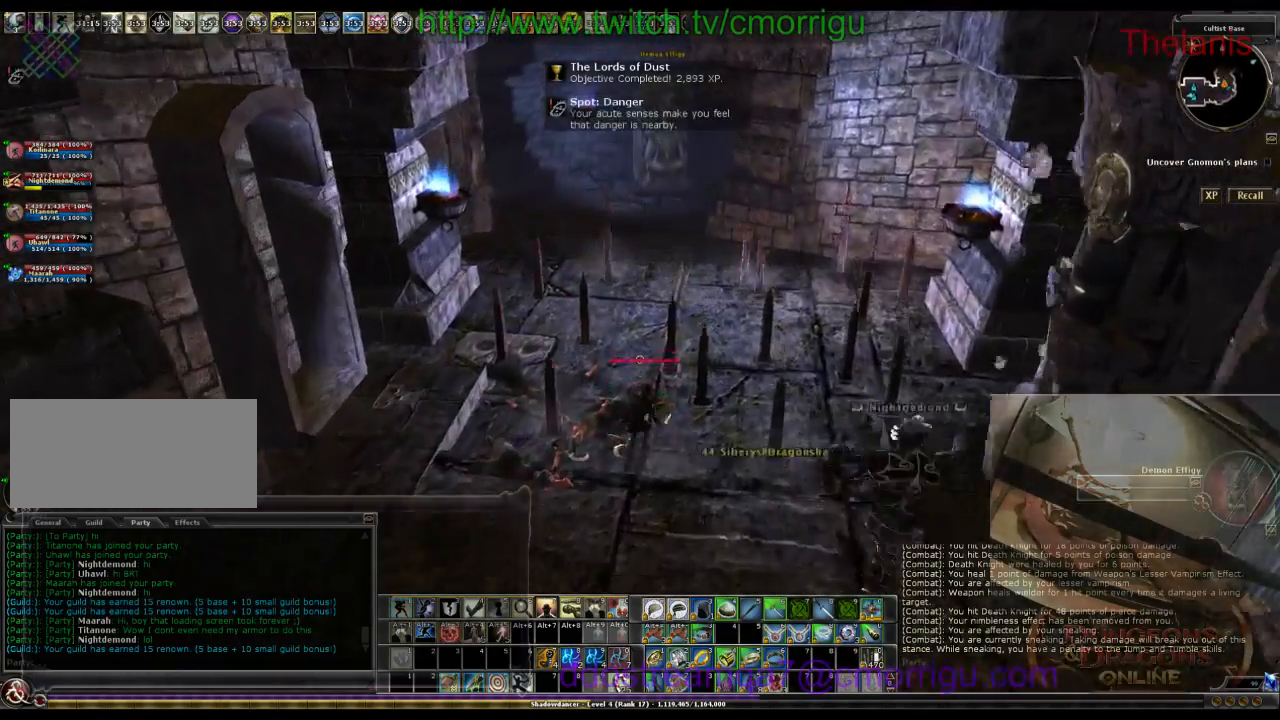
{"keys": ["w"], "events": []}
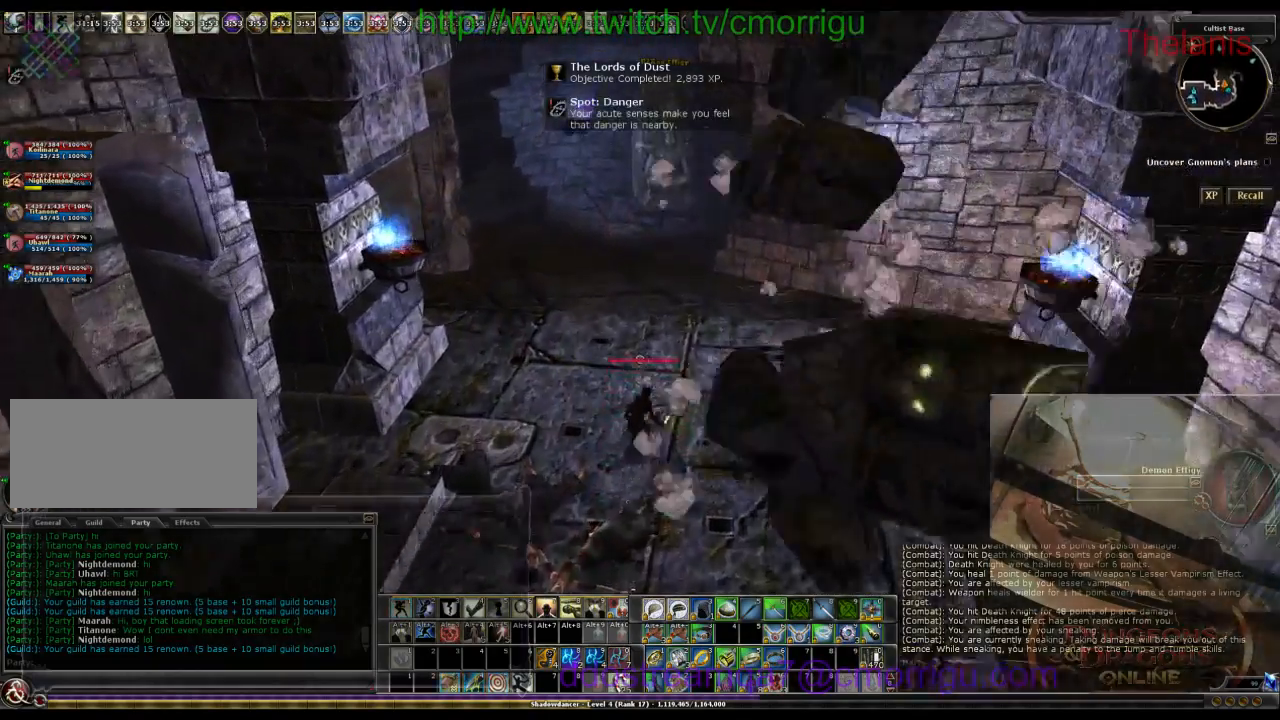
{"keys": ["d", "w"], "events": [[300, "d", "down"]]}
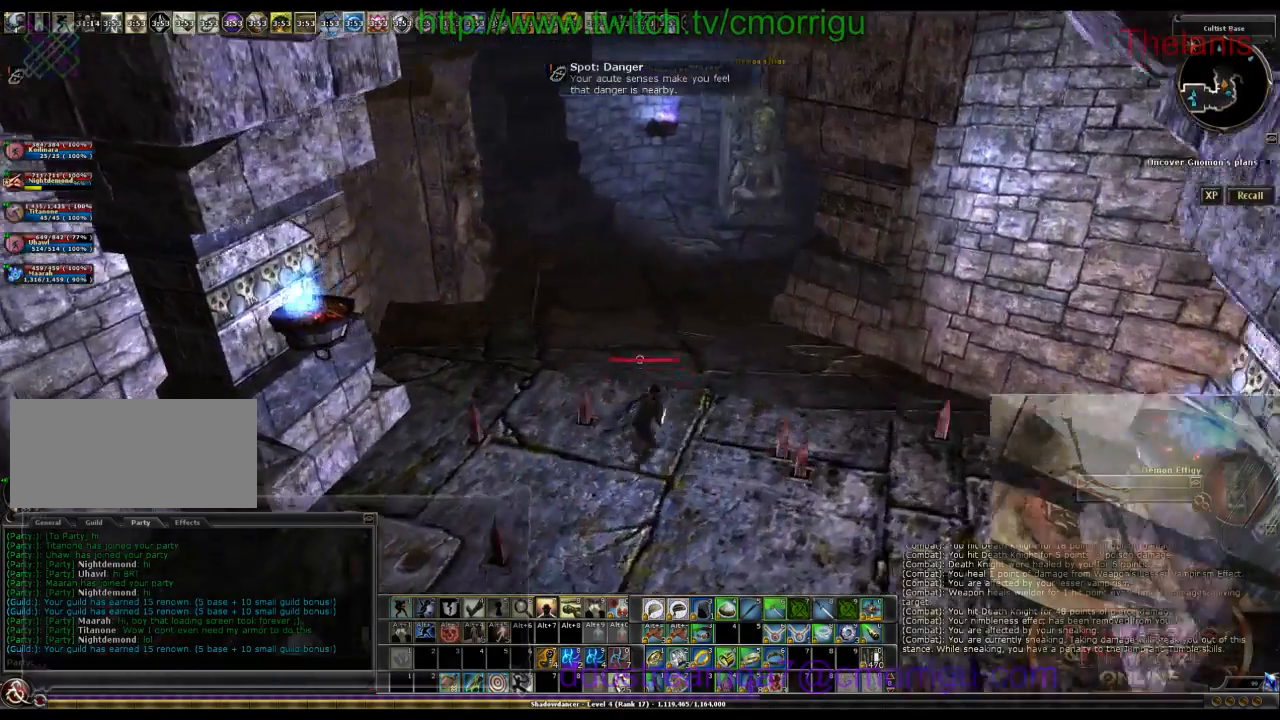
{"keys": [], "events": [[66, "d", "up"], [166, "6", "down"], [166, "w", "up"], [300, "6", "up"]]}
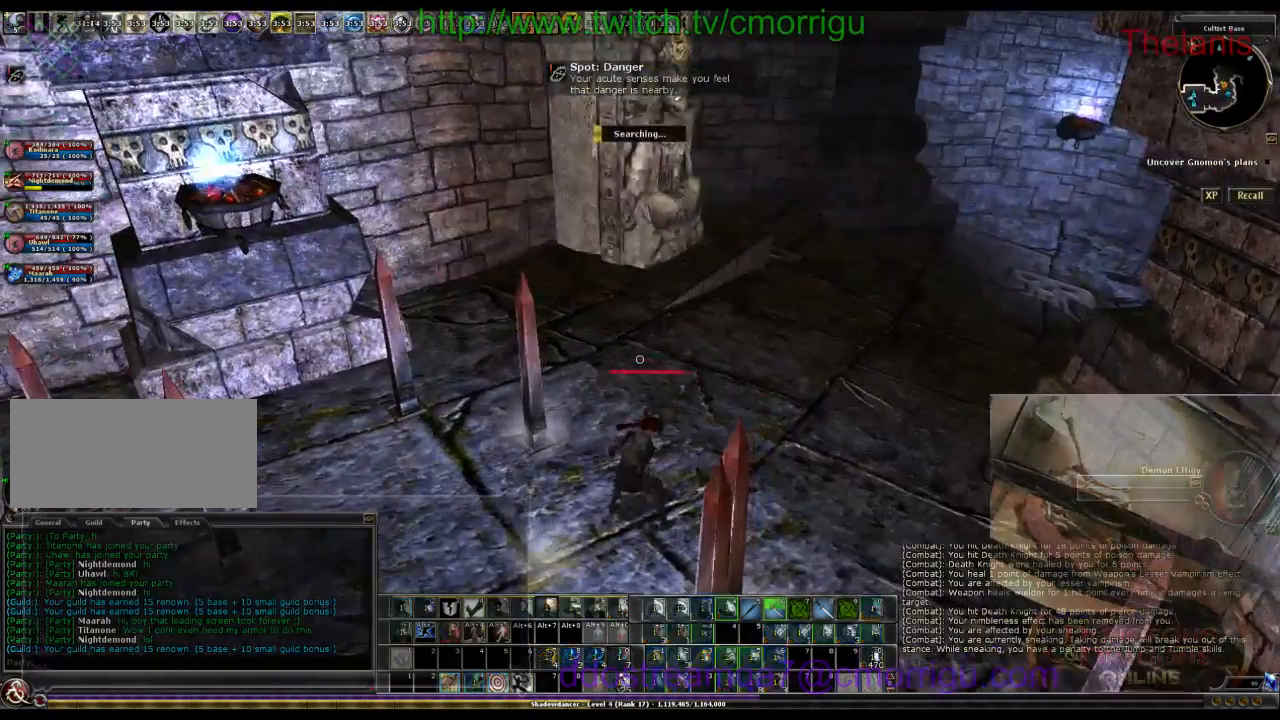
{"keys": [], "events": []}
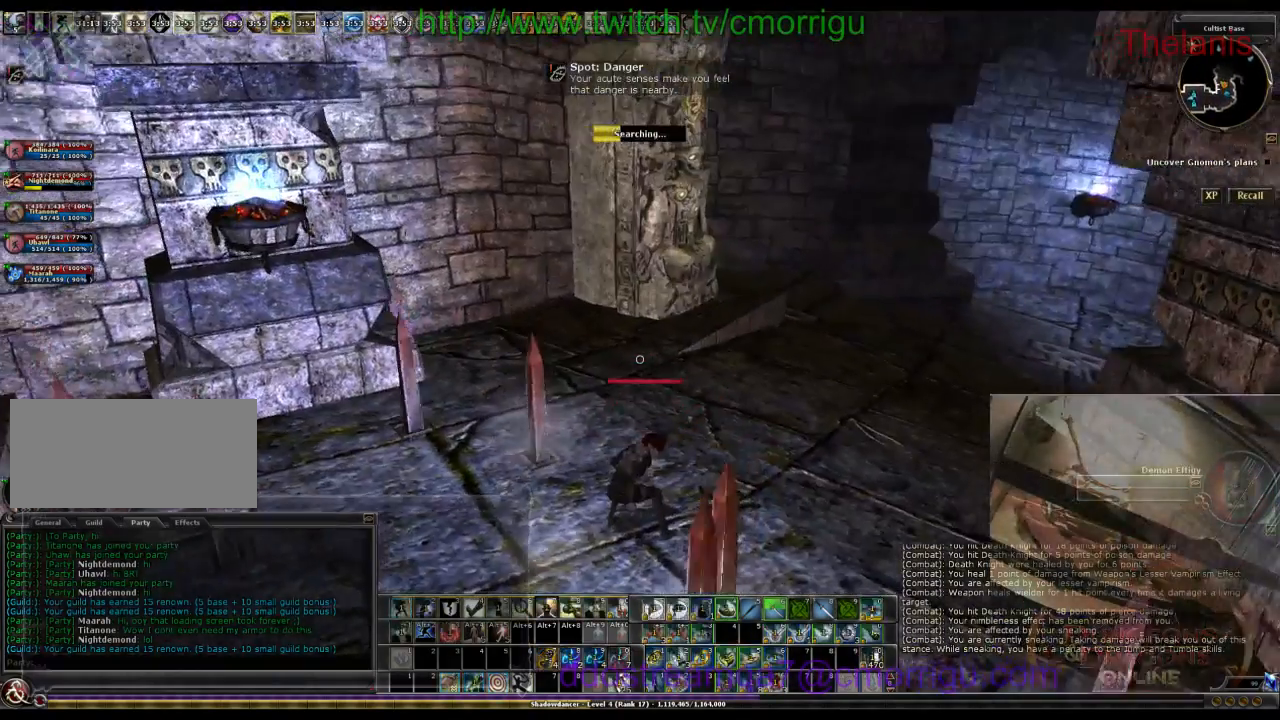
{"keys": [], "events": []}
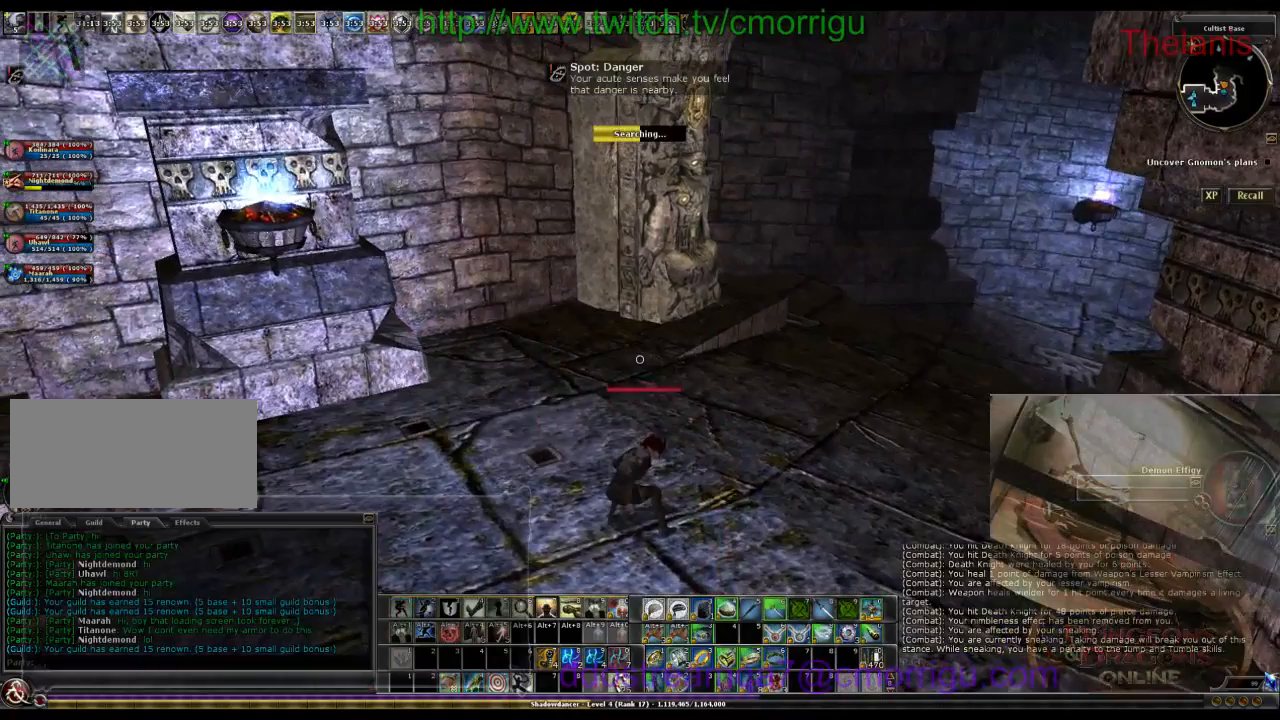
{"keys": [], "events": []}
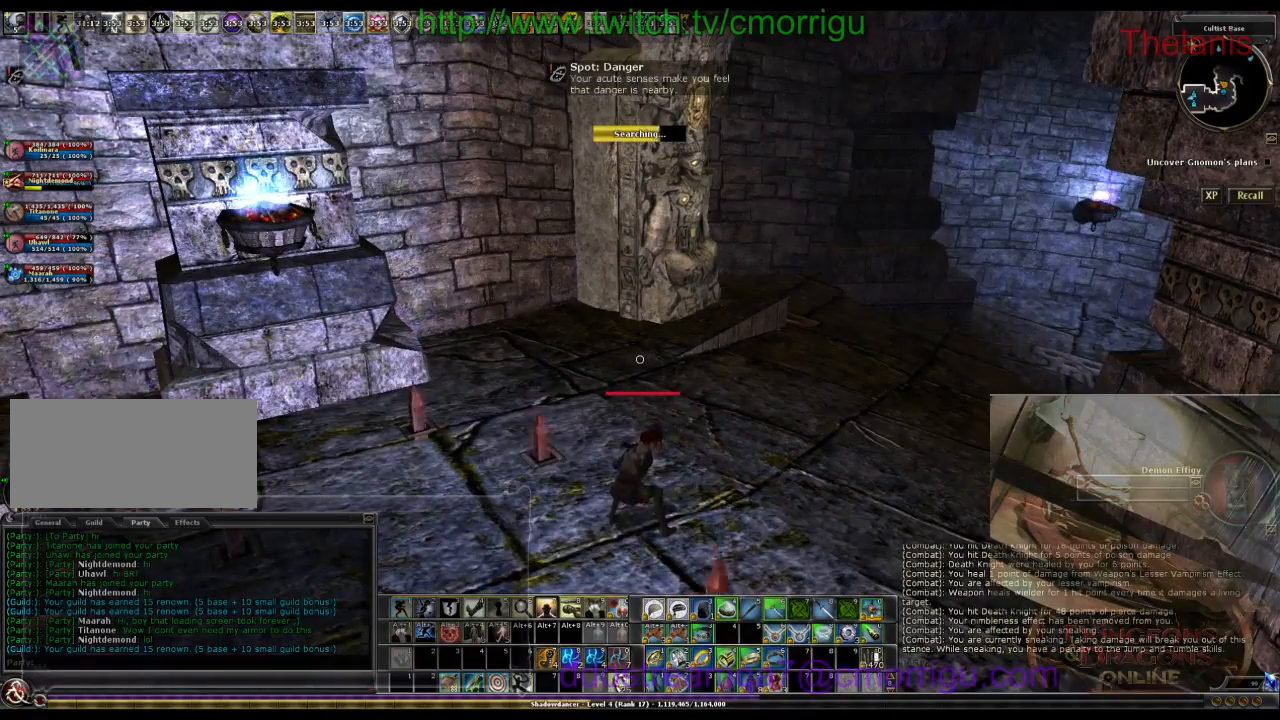
{"keys": [], "events": []}
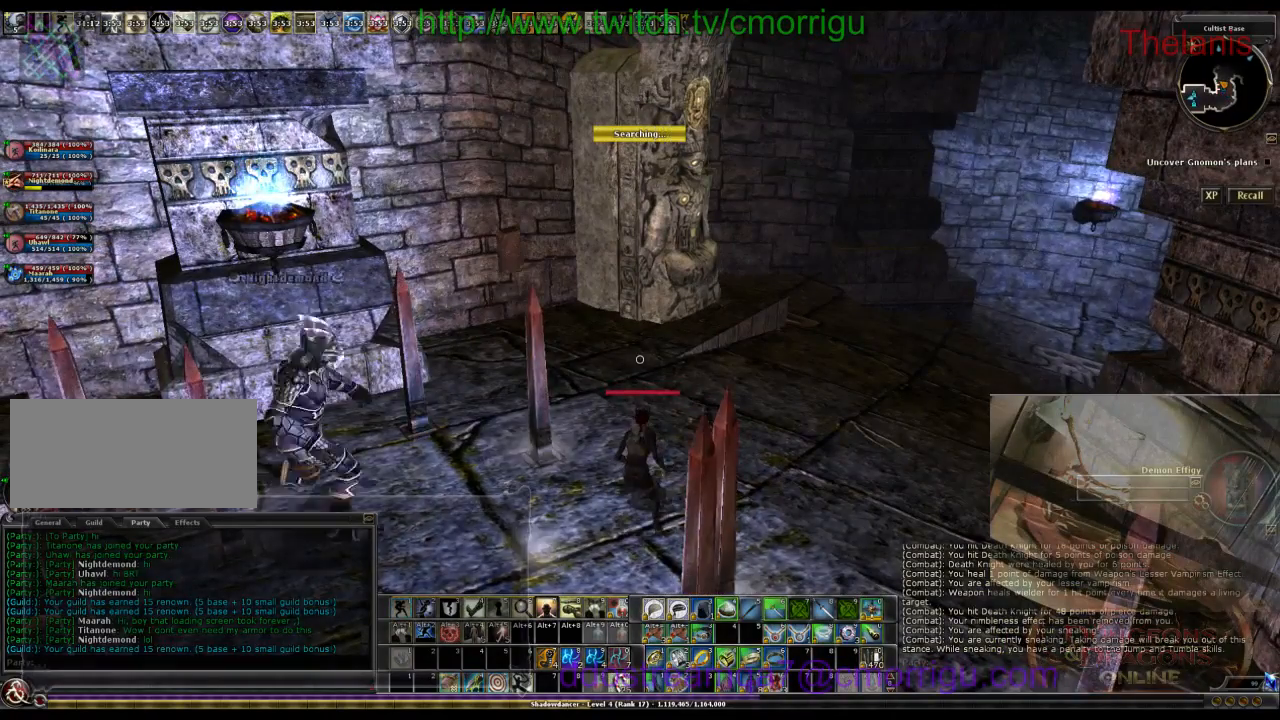
{"keys": ["w"], "events": [[166, "w", "down"]]}
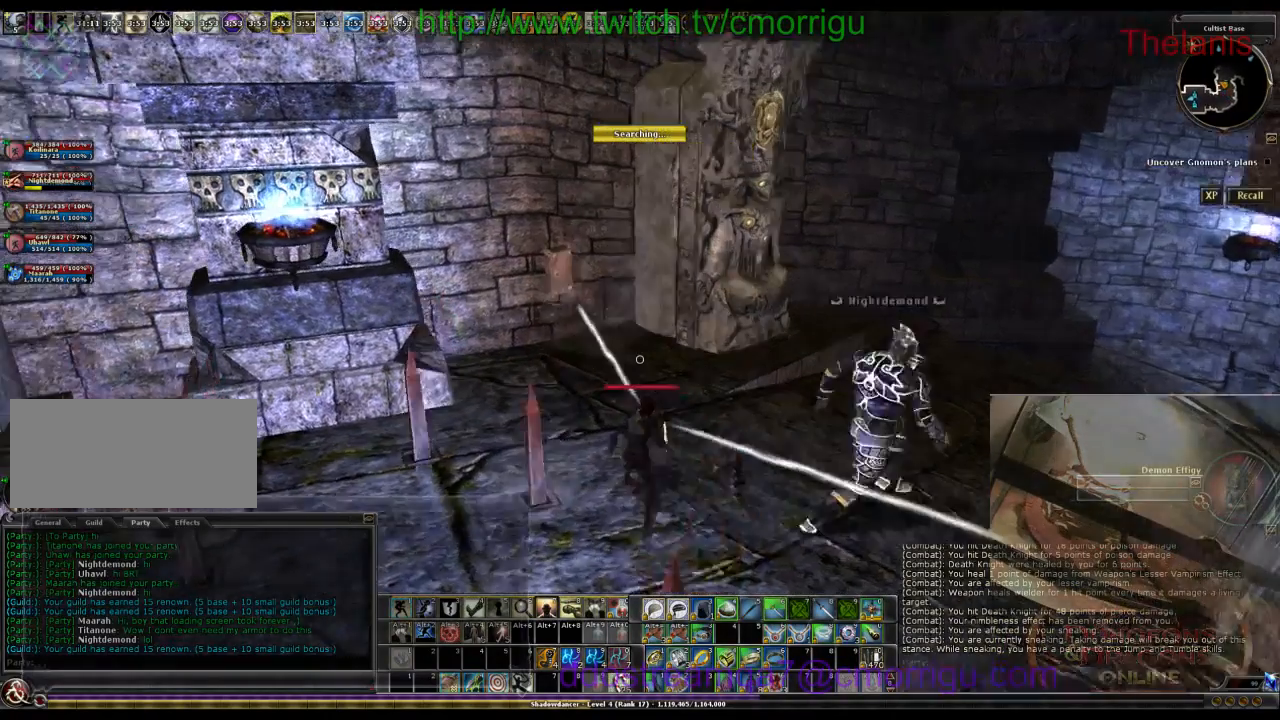
{"keys": ["w"], "events": []}